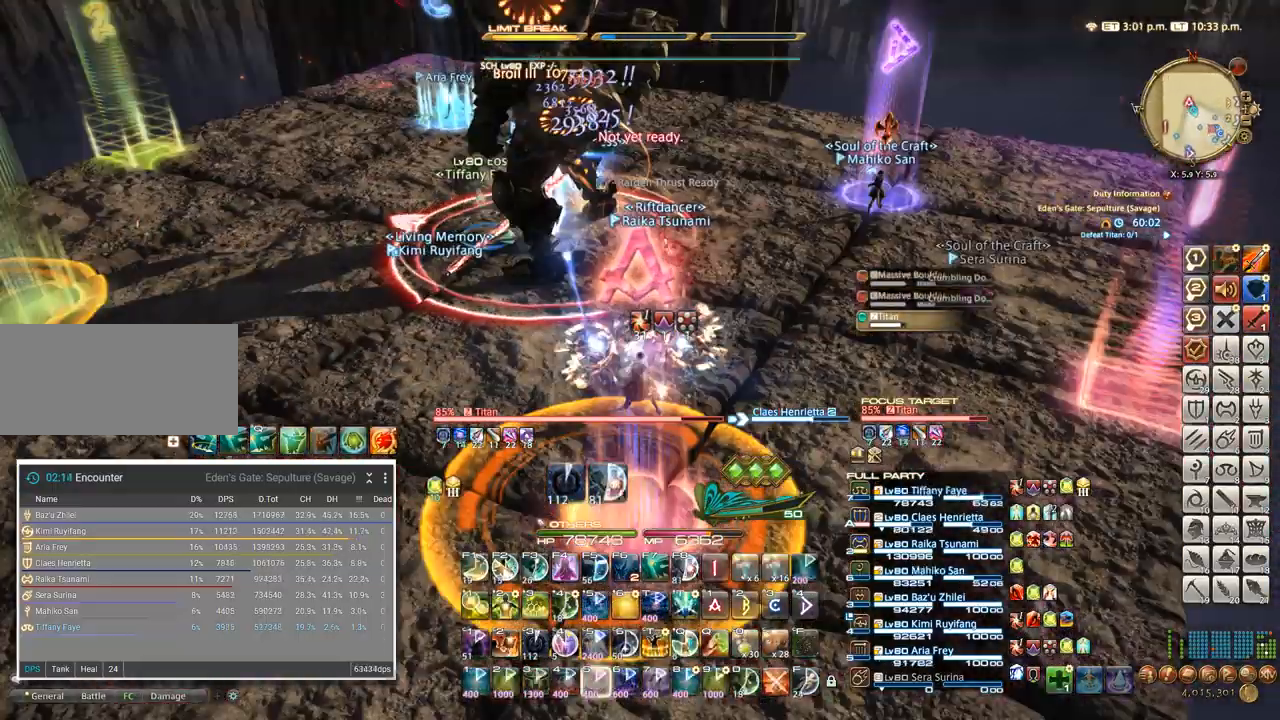
Gameplay with keyboard; each line is a JSON object with the keys held at the frame after it. "events" lists presses ("down") and releases ("up") of ".", "/", "0", "1", "2", "3", "4", "5", "6", "7", "8", "9", "a", "alt_l", "alt_r", "b", "backslash", "backspace", "c", "caps_lock", "comma", "ctrl_l", "ctrl_r", "d", "e", "equals", "escape", "f", "f1", "f10", "f11", "f12", "f2", "f3", "f4", "f5", "f6", "f7", "f8", "f9", "g", "h", "i", "j", "k", "l", "lbracket", "m", "minus", "n", "o", "p", "q", "quote", "r", "rbracket", "return", "s", "semicolon", "shift_l", "shift_r", "space", "super", "t", "tab", "tilde", "u", "v", "w", "x" and "y" between this image and that frame as [ms after this image, input, new state], when the widget could be followed in between. No other keys are recorded. Mouse input is not recorded. Not read: z.
{"keys": ["w"], "events": [[17, "f4", "down"], [34, "f4", "up"], [250, "f4", "down"], [334, "f4", "up"], [367, "f4", "down"], [467, "f4", "up"]]}
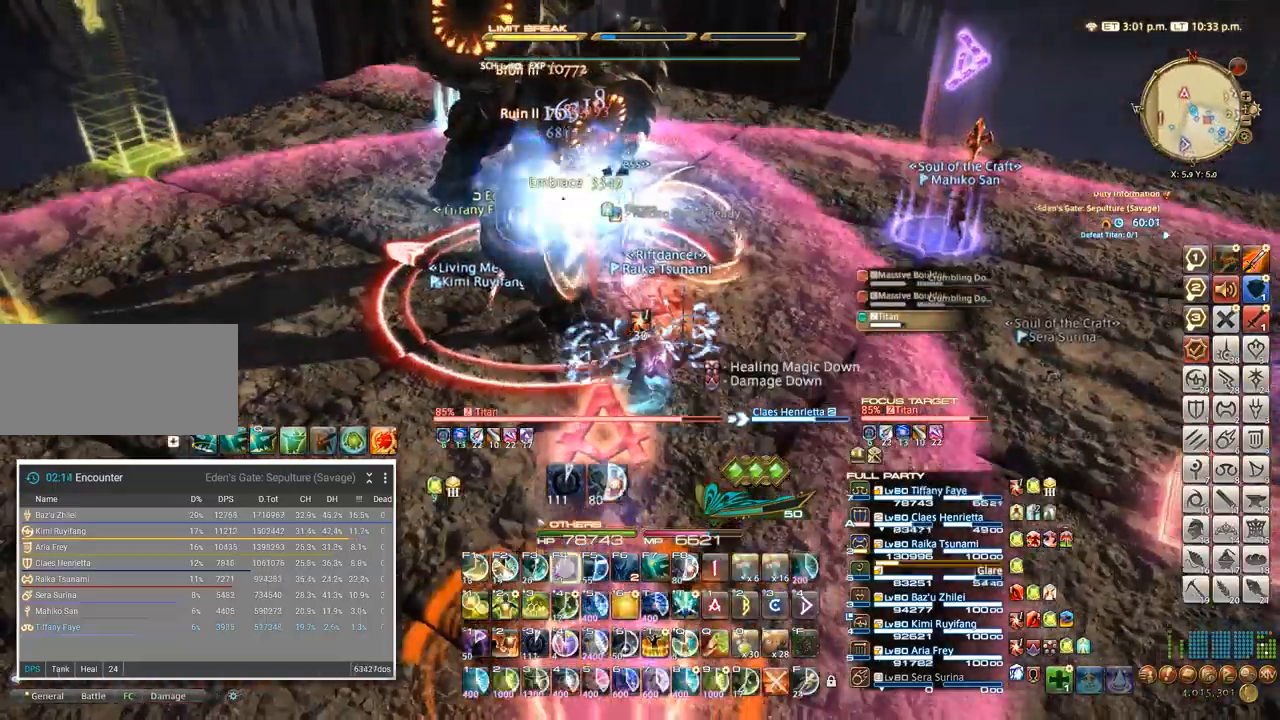
{"keys": ["w"], "events": []}
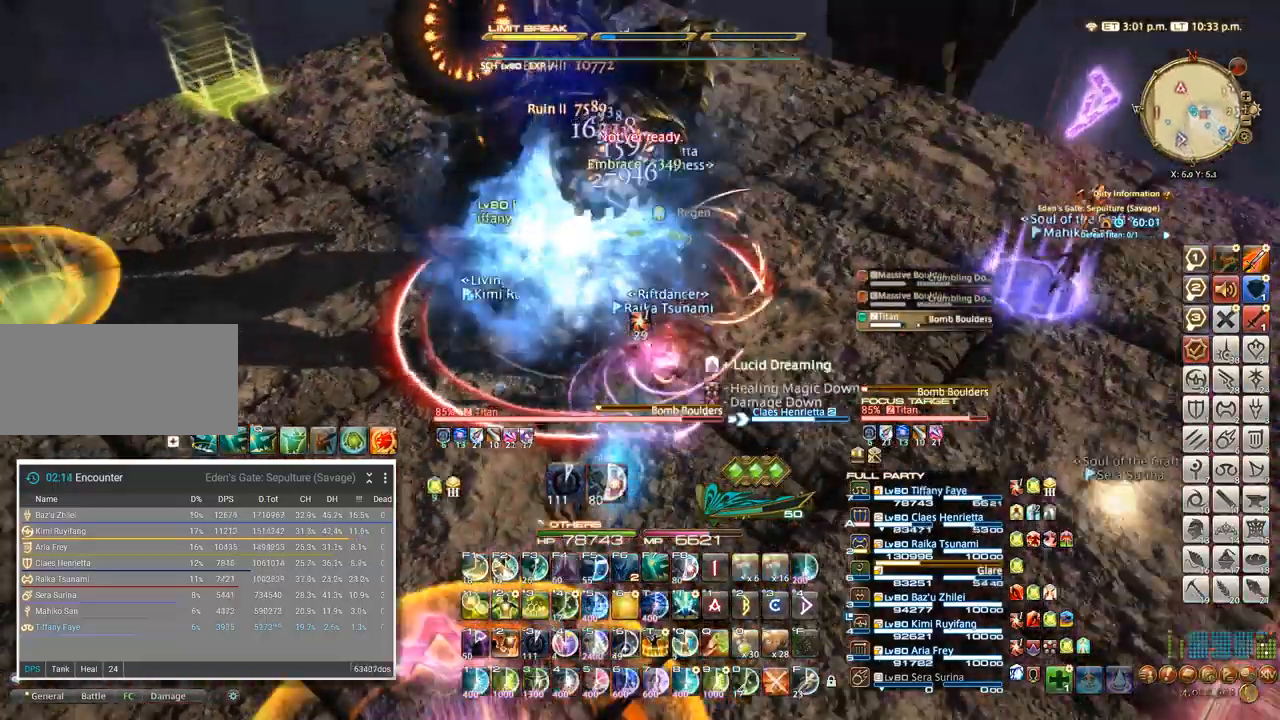
{"keys": ["w"]}
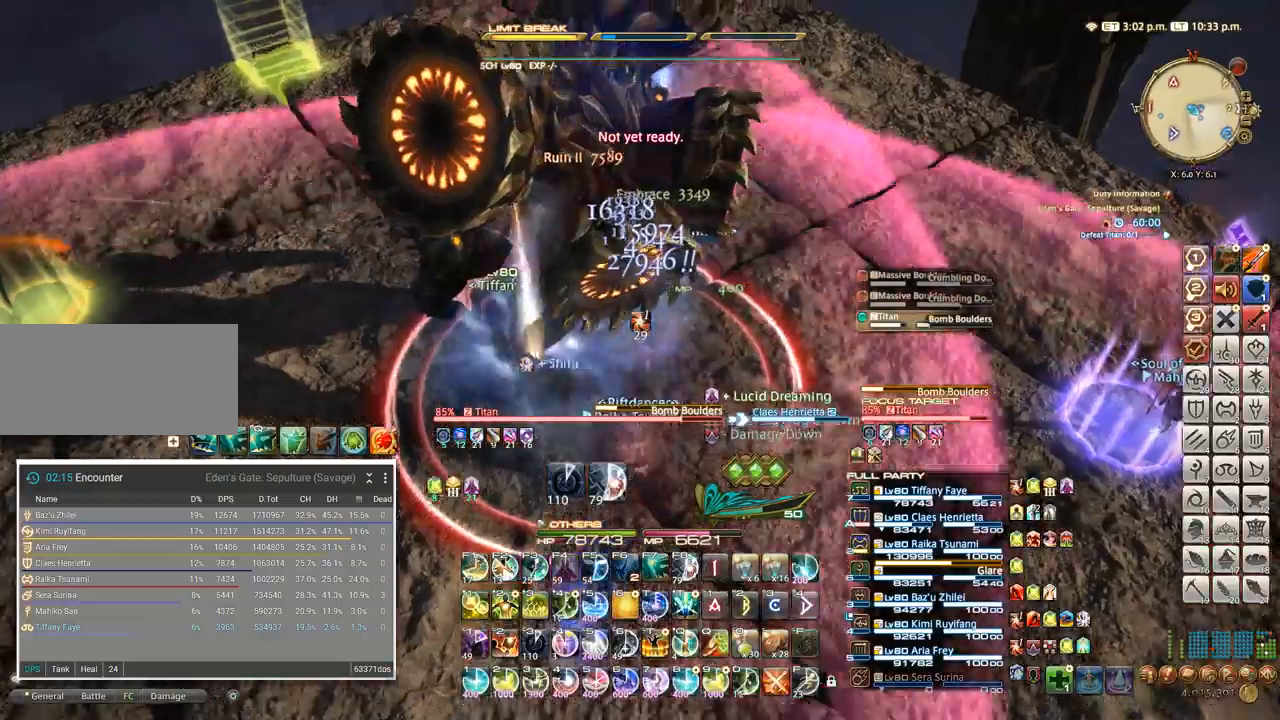
{"keys": ["w"], "events": []}